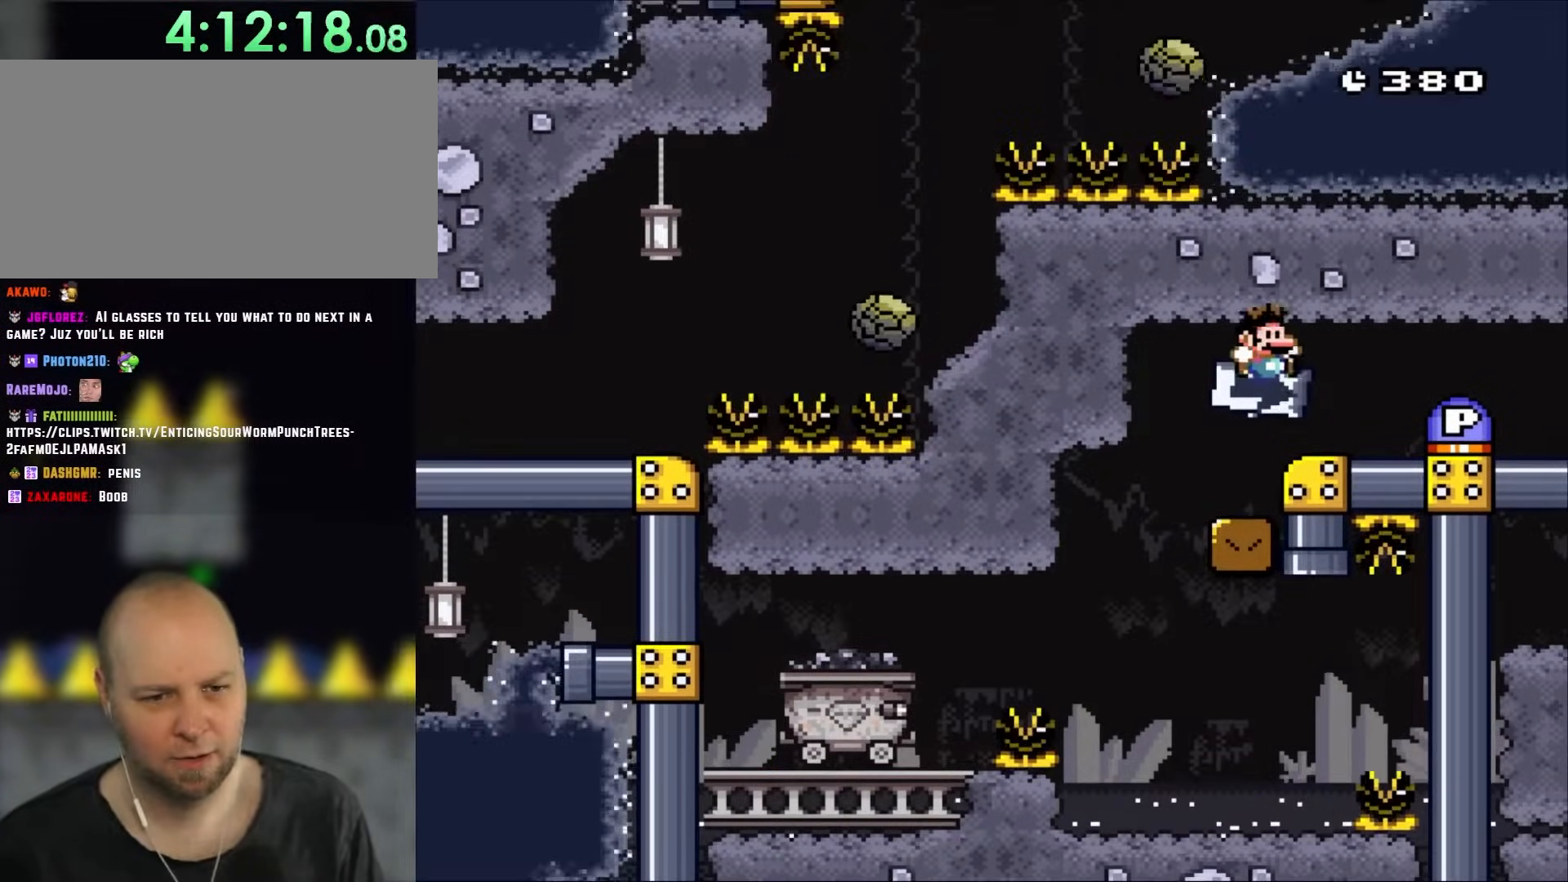
Gameplay with a controller (Nintendo layout); each line is a JSON object with the inputs held at the frame after it (dt_ms = milliseconds from this image to that frame). "events" lists button and stick changes between this image and that frame as [ms after this image, input, new state], when the widget could be followed in between. Not read: L1 L3 R1 R3.
{"dt_ms": 500, "buttons": ["Y", "DPAD_RIGHT"]}
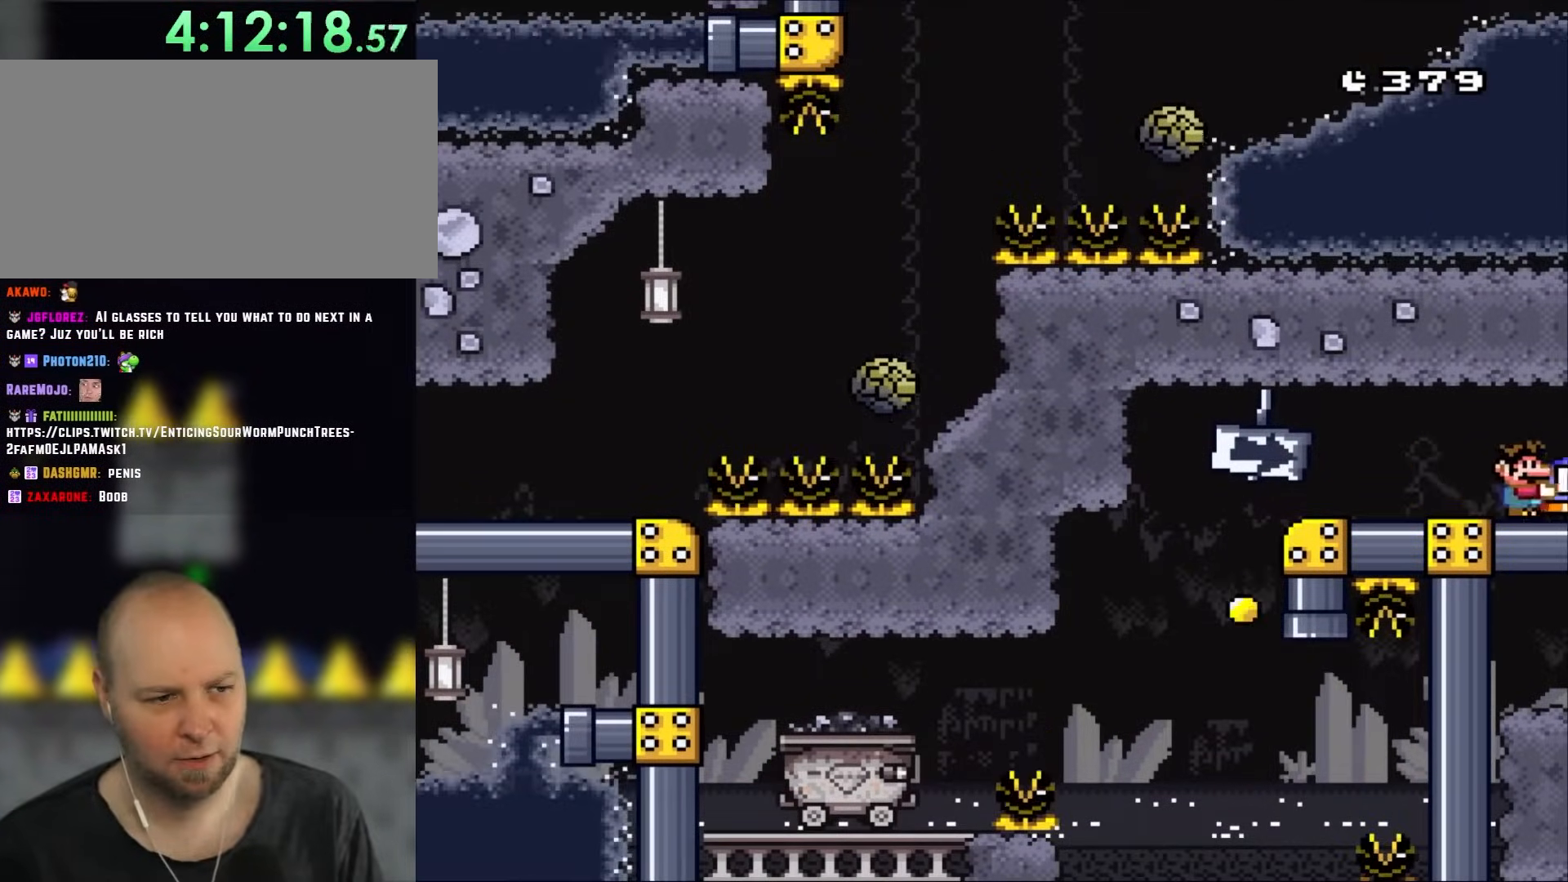
{"dt_ms": 500, "buttons": ["Y", "DPAD_RIGHT"], "events": [[100, "DPAD_RIGHT", "up"], [500, "DPAD_RIGHT", "down"]]}
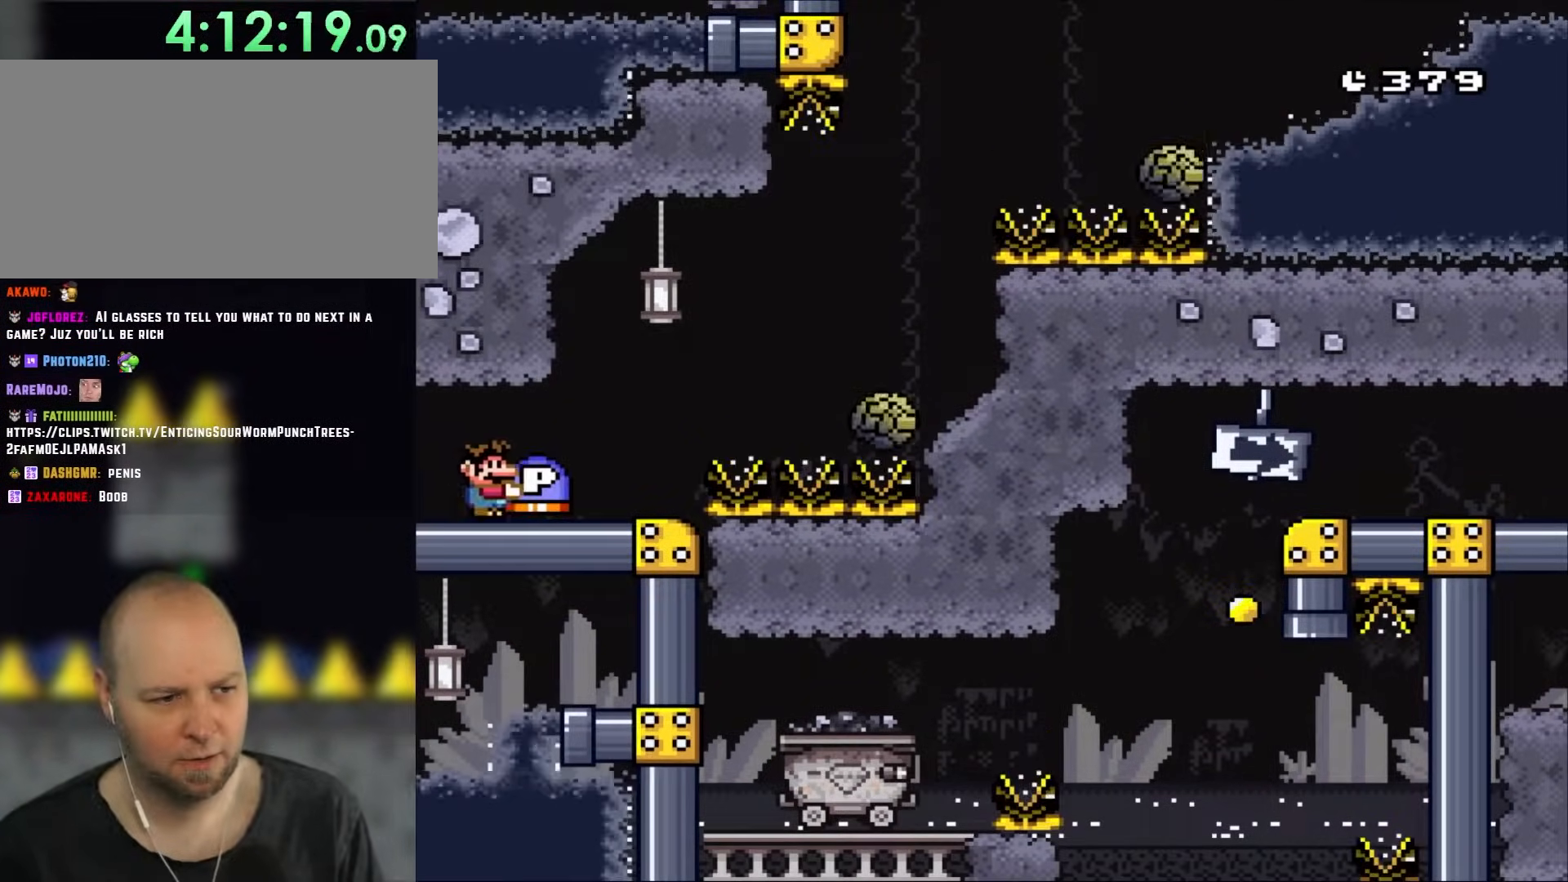
{"dt_ms": 500, "buttons": ["Y", "DPAD_DOWN"], "events": [[133, "DPAD_RIGHT", "up"], [417, "DPAD_DOWN", "down"]]}
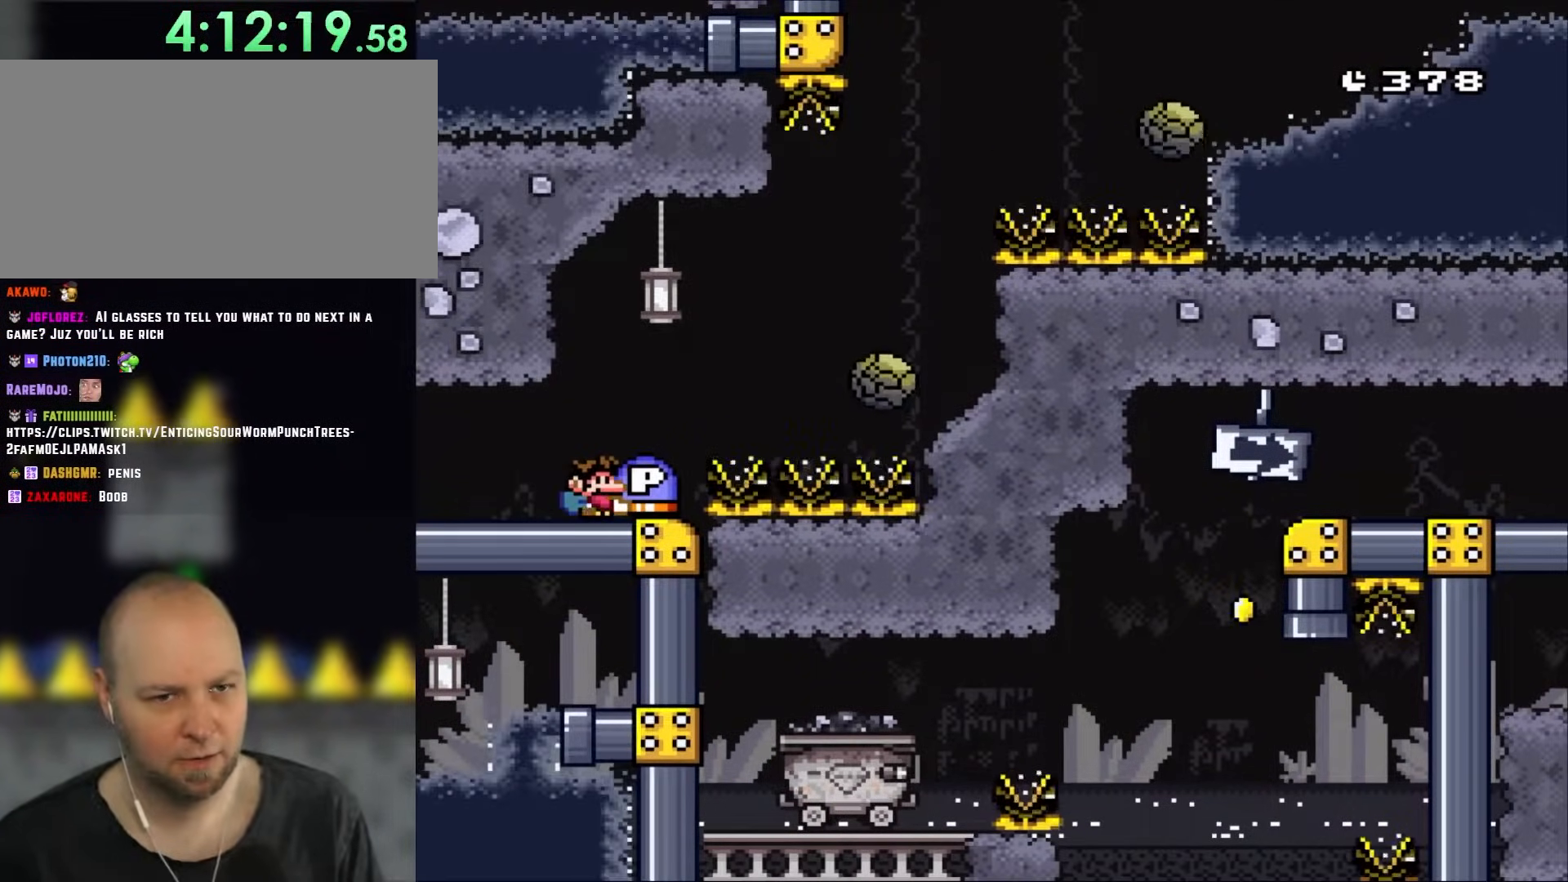
{"dt_ms": 1000, "buttons": ["DPAD_LEFT"]}
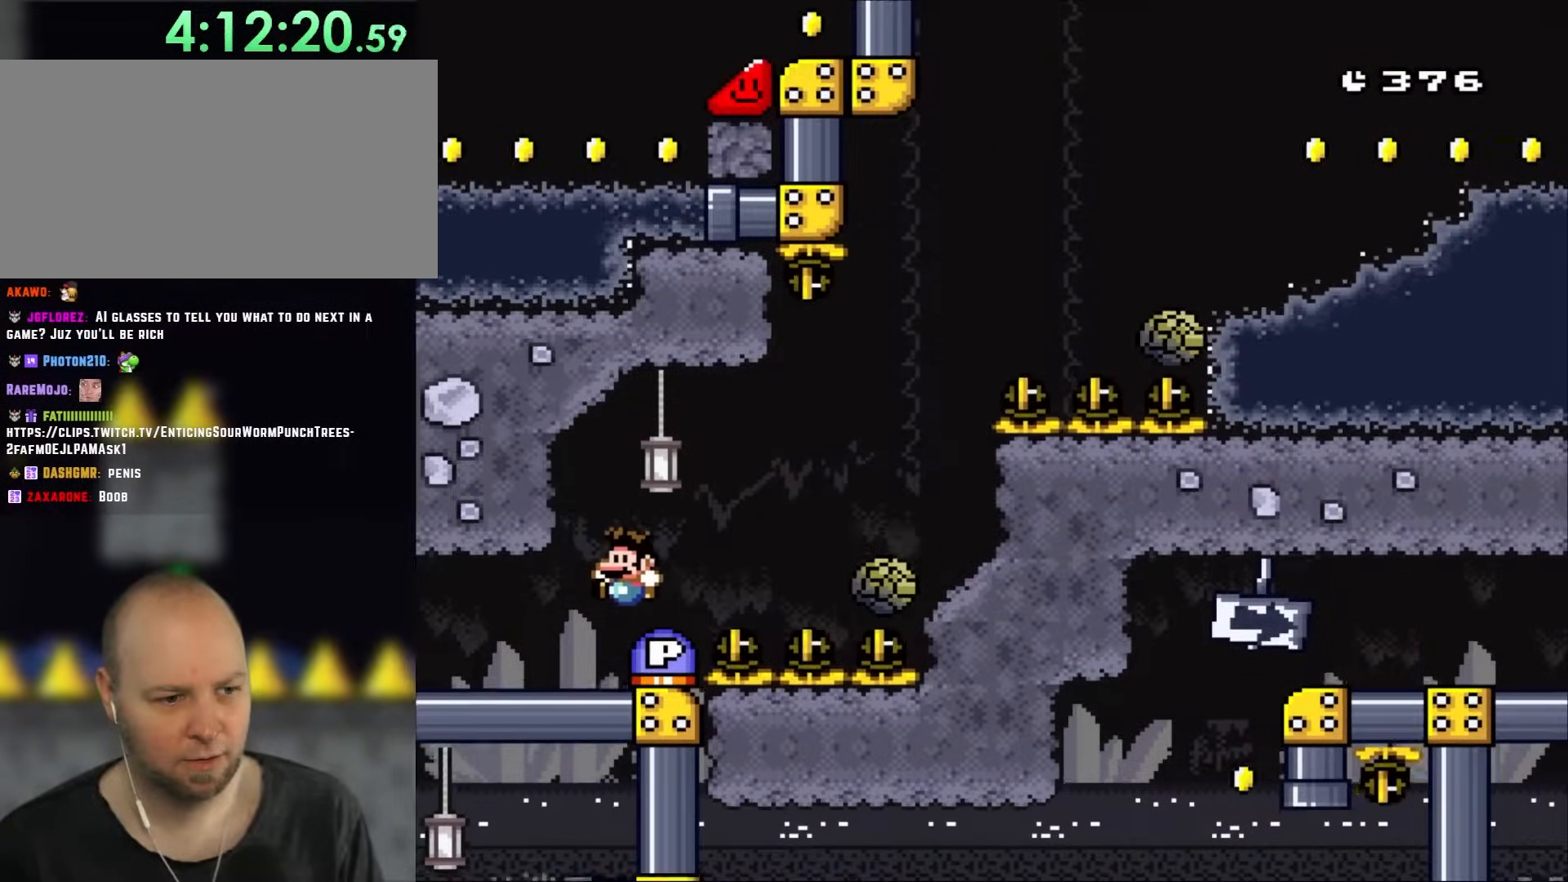
{"dt_ms": 500, "buttons": ["X", "DPAD_RIGHT"], "events": [[167, "DPAD_LEFT", "up"], [333, "DPAD_RIGHT", "down"], [433, "X", "down"]]}
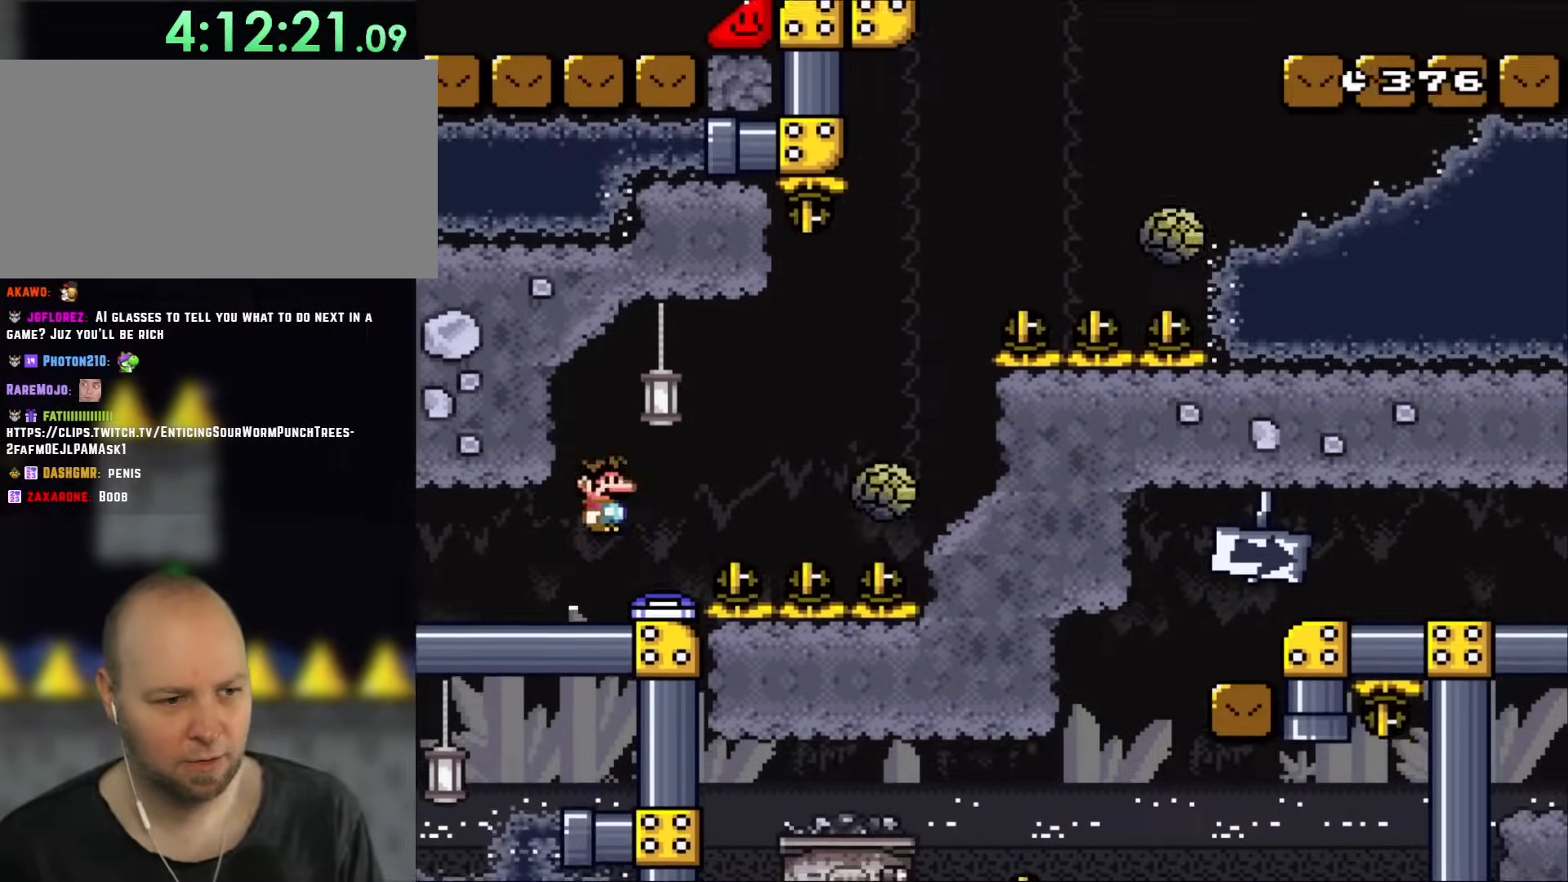
{"dt_ms": 500, "buttons": ["A", "X", "DPAD_RIGHT"], "events": [[17, "A", "down"], [317, "A", "up"], [467, "A", "down"]]}
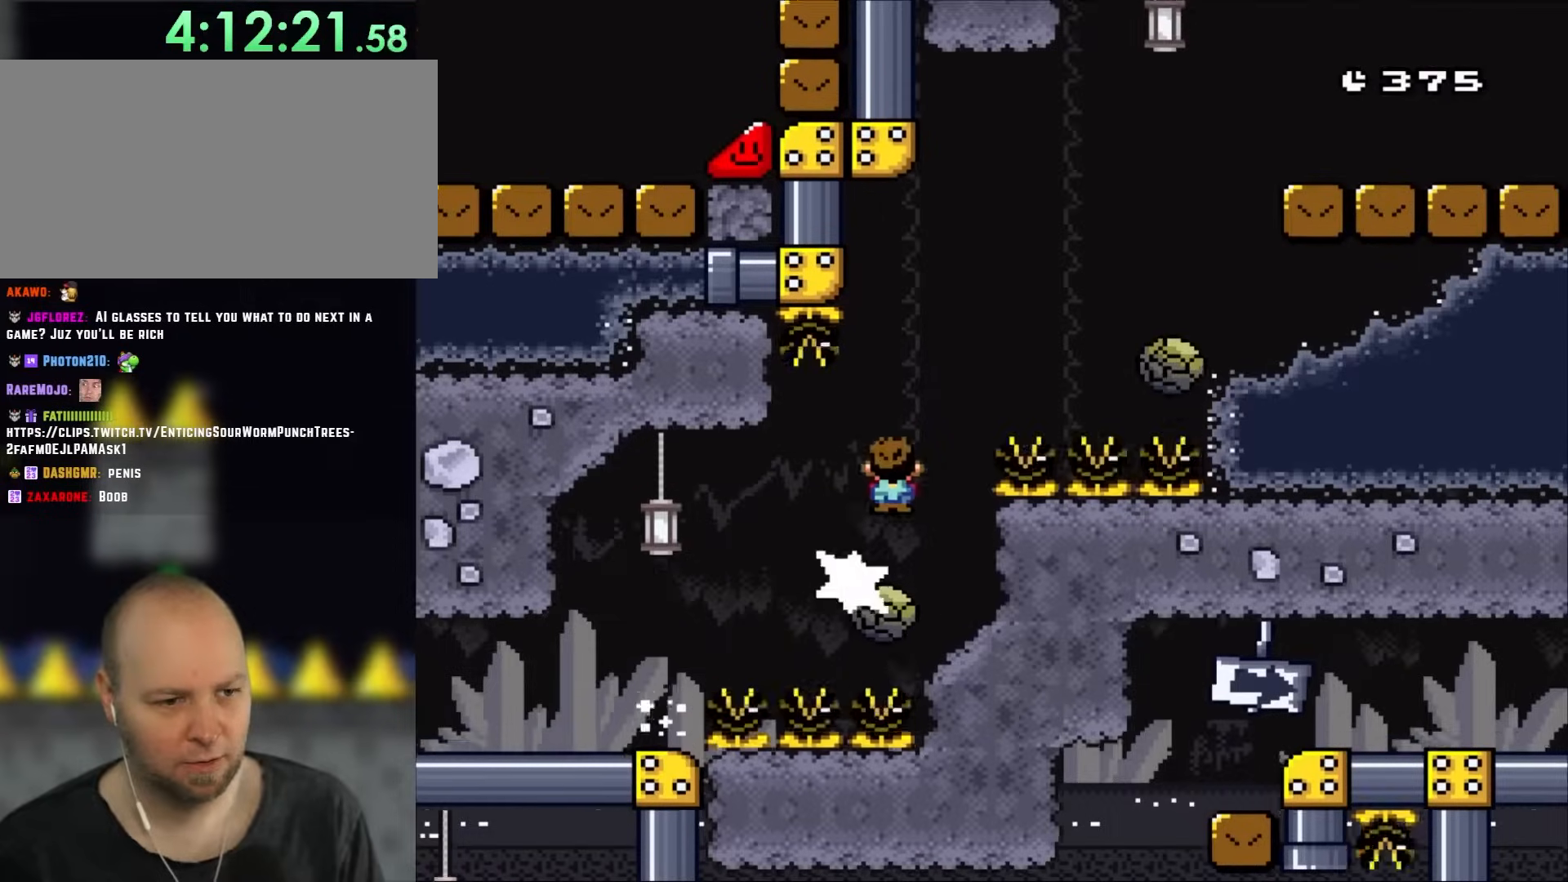
{"dt_ms": 500, "buttons": ["A", "X", "DPAD_RIGHT"], "events": [[100, "DPAD_RIGHT", "up"], [133, "DPAD_LEFT", "down"], [183, "DPAD_UP", "down"], [217, "DPAD_LEFT", "up"], [217, "DPAD_RIGHT", "down"], [217, "DPAD_UP", "up"]]}
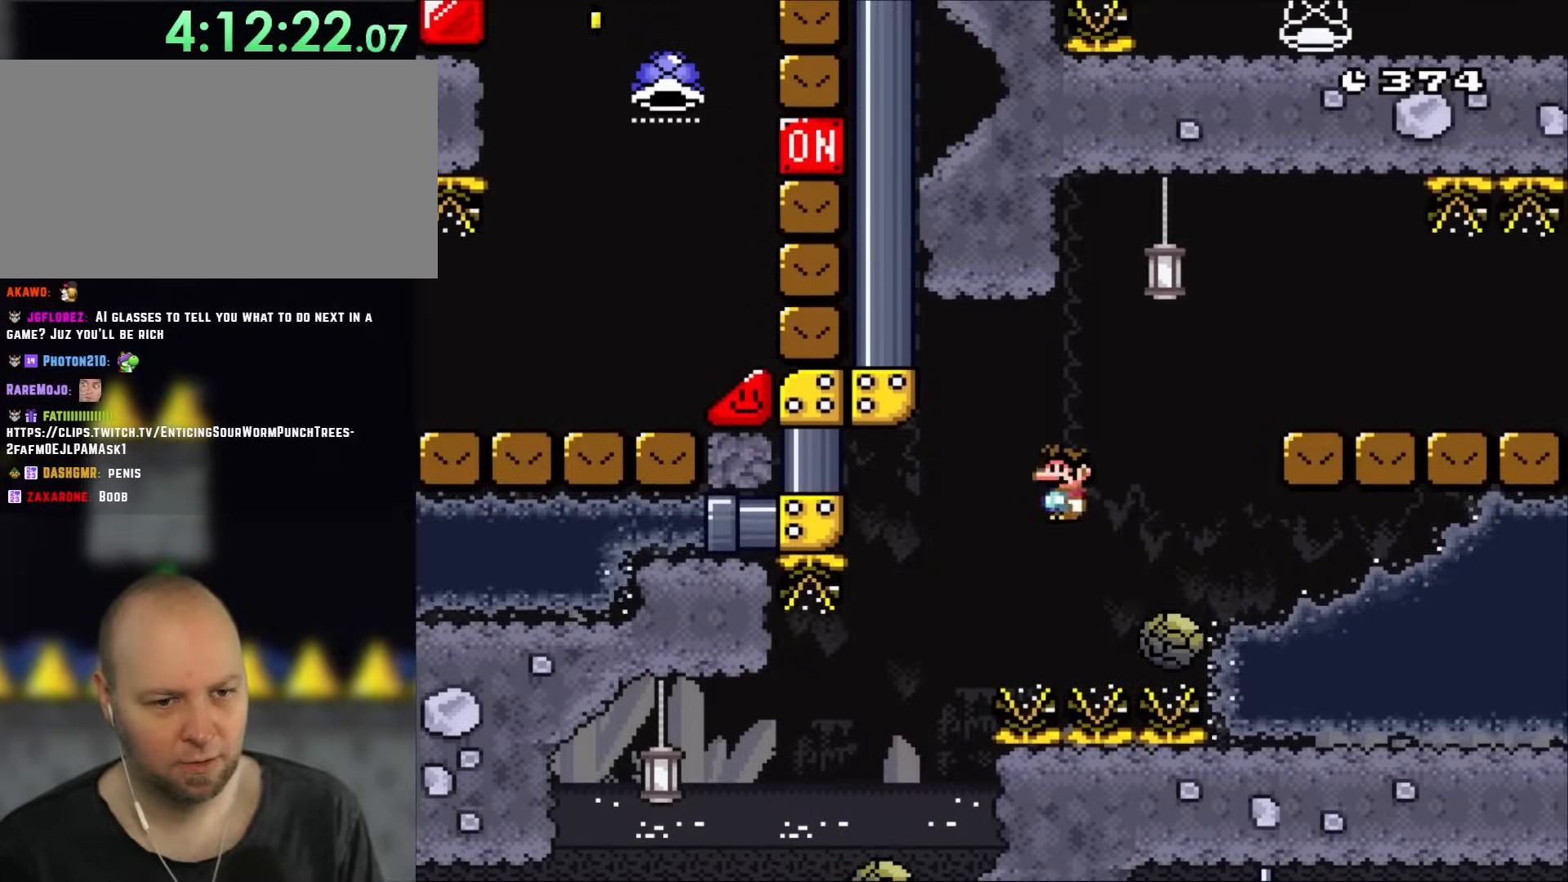
{"dt_ms": 500, "buttons": ["X", "DPAD_RIGHT"], "events": [[67, "A", "up"], [200, "A", "down"], [200, "DPAD_UP", "down"], [217, "DPAD_LEFT", "down"], [217, "DPAD_RIGHT", "up"], [217, "DPAD_UP", "up"], [283, "DPAD_LEFT", "up"], [283, "DPAD_UP", "down"], [317, "DPAD_RIGHT", "down"], [317, "DPAD_UP", "up"], [433, "A", "up"]]}
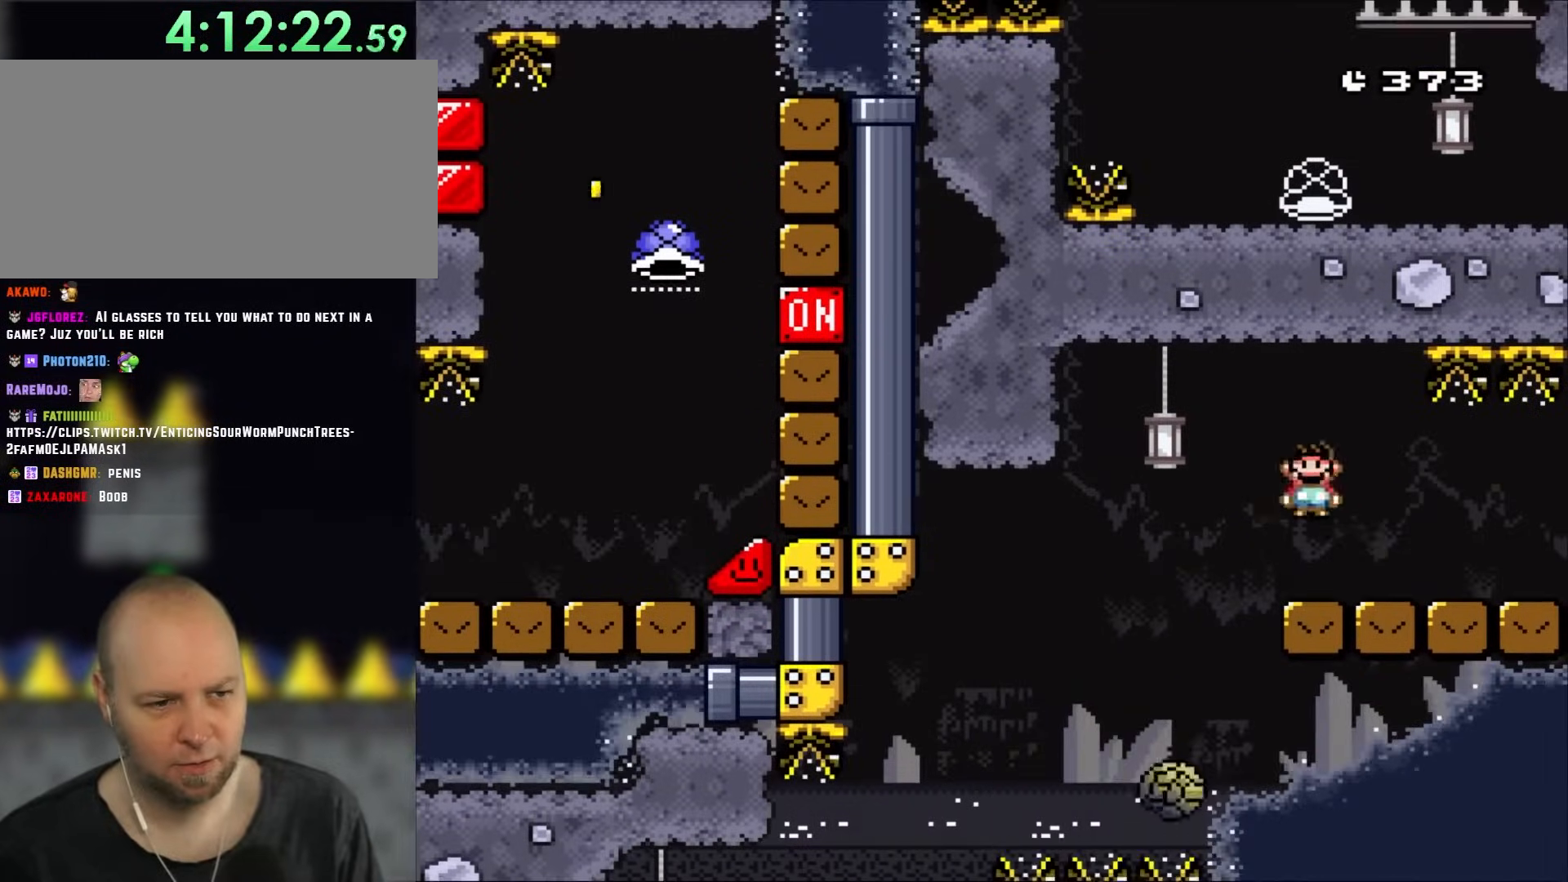
{"dt_ms": 500, "buttons": ["Y", "DPAD_RIGHT"], "events": [[217, "Y", "down"], [250, "X", "up"]]}
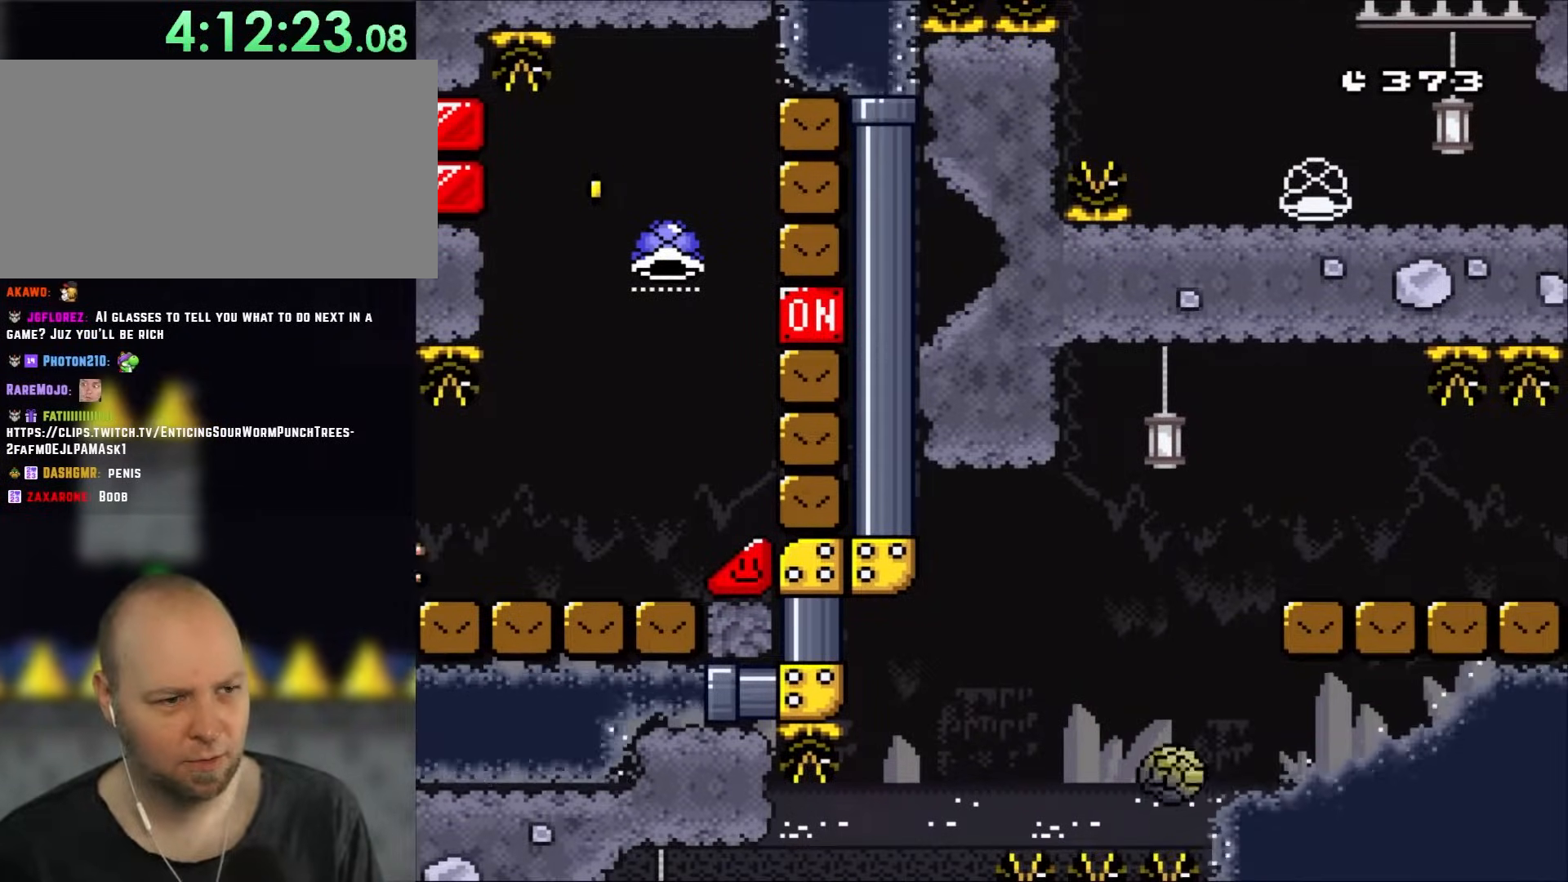
{"dt_ms": 500, "buttons": ["B", "Y", "DPAD_RIGHT"], "events": [[417, "B", "down"]]}
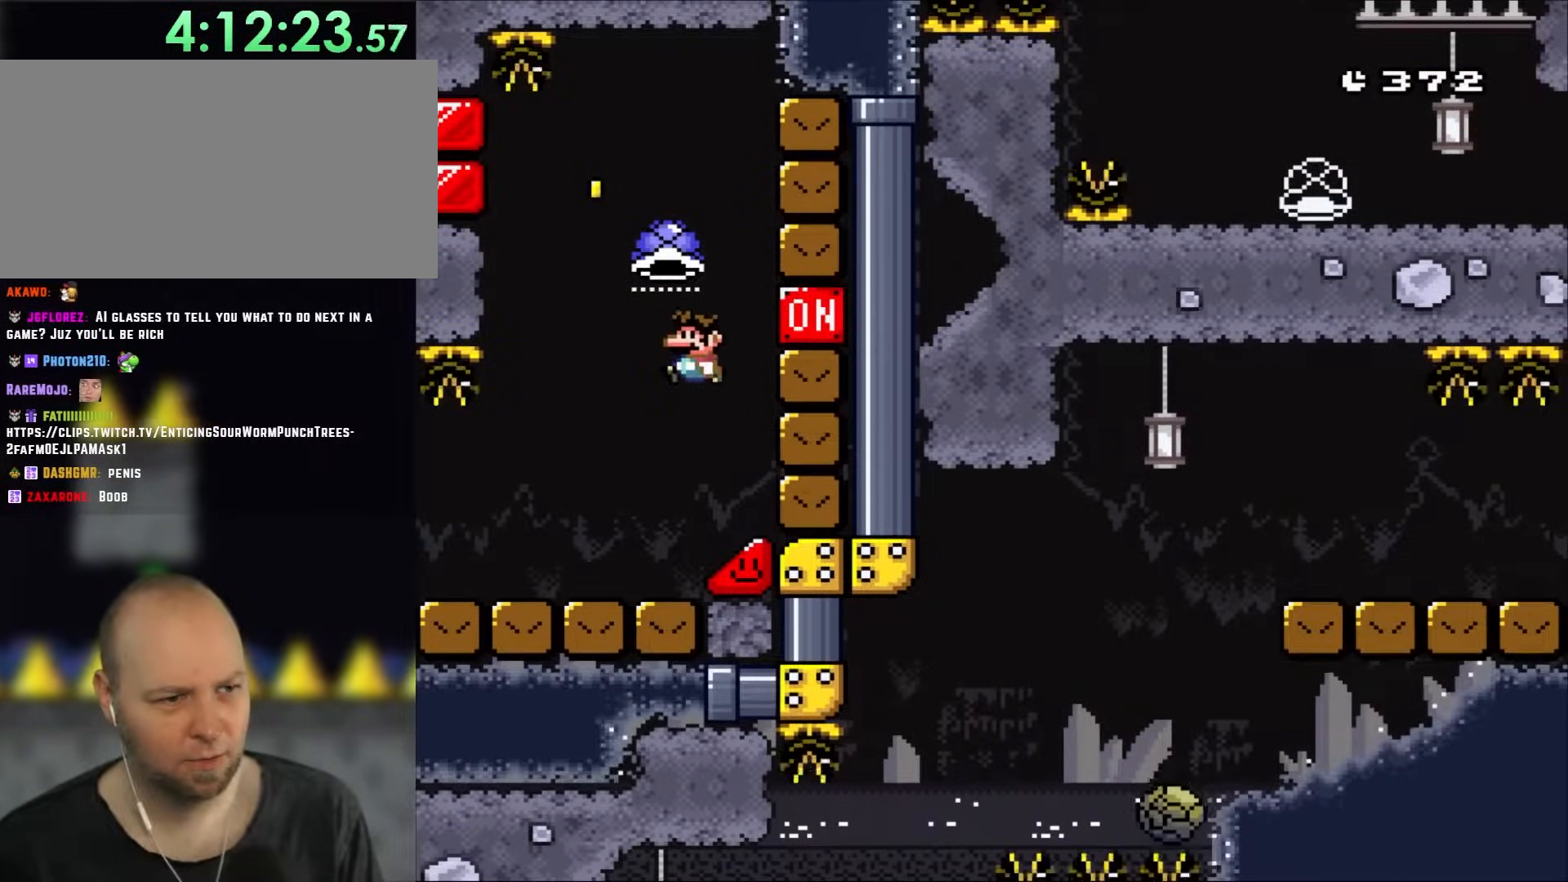
{"dt_ms": 500, "buttons": ["Y"], "events": [[17, "DPAD_RIGHT", "up"], [50, "DPAD_LEFT", "down"], [250, "DPAD_LEFT", "up"], [283, "B", "up"]]}
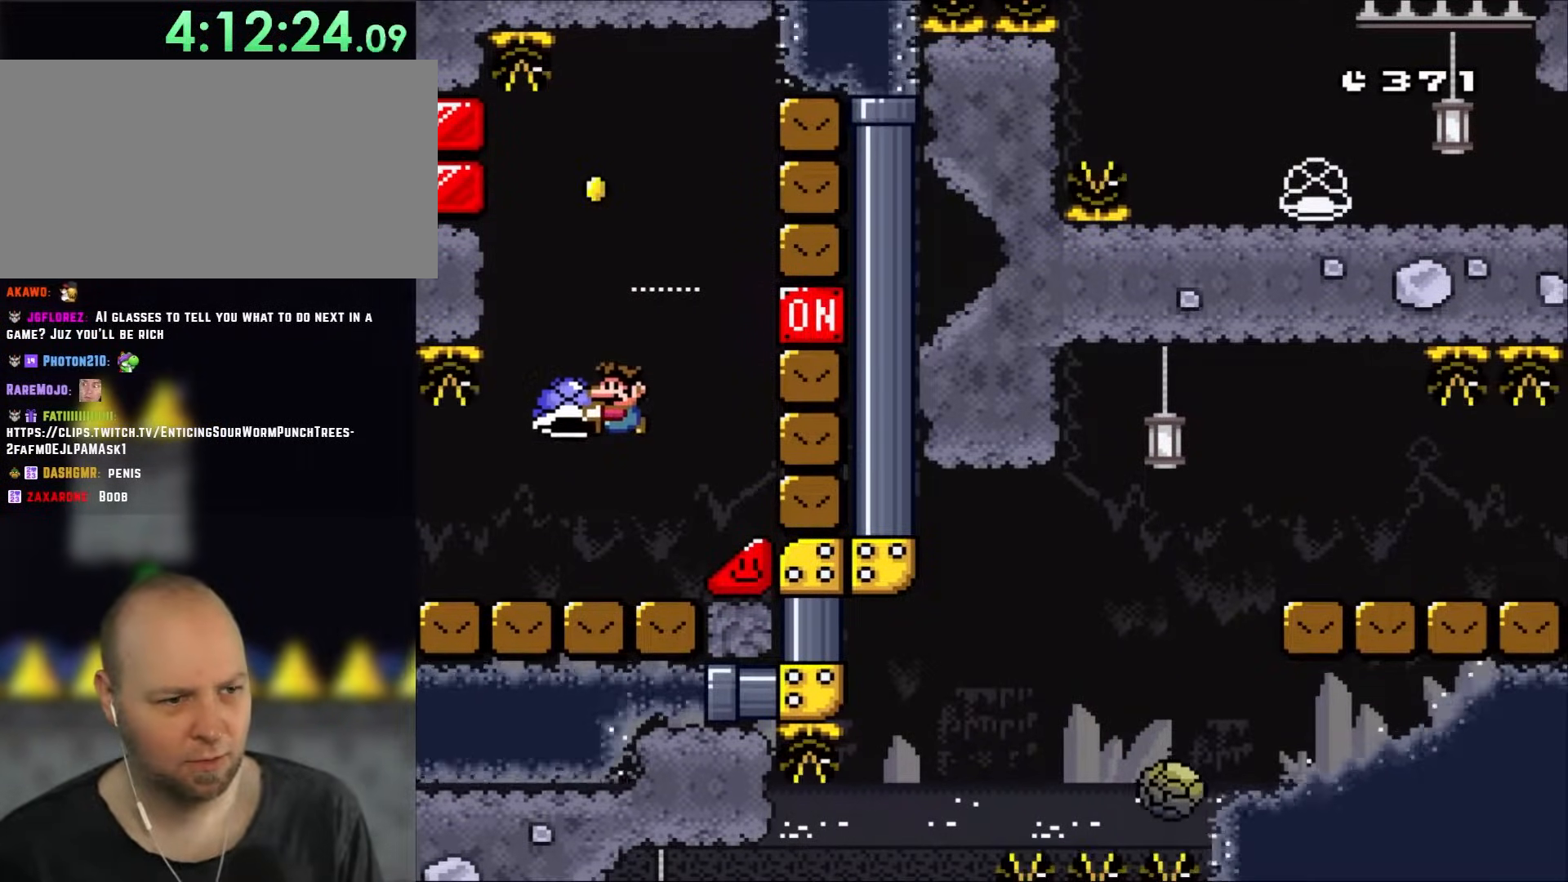
{"dt_ms": 500, "buttons": ["B", "Y", "DPAD_RIGHT"], "events": [[283, "B", "down"], [433, "DPAD_RIGHT", "down"]]}
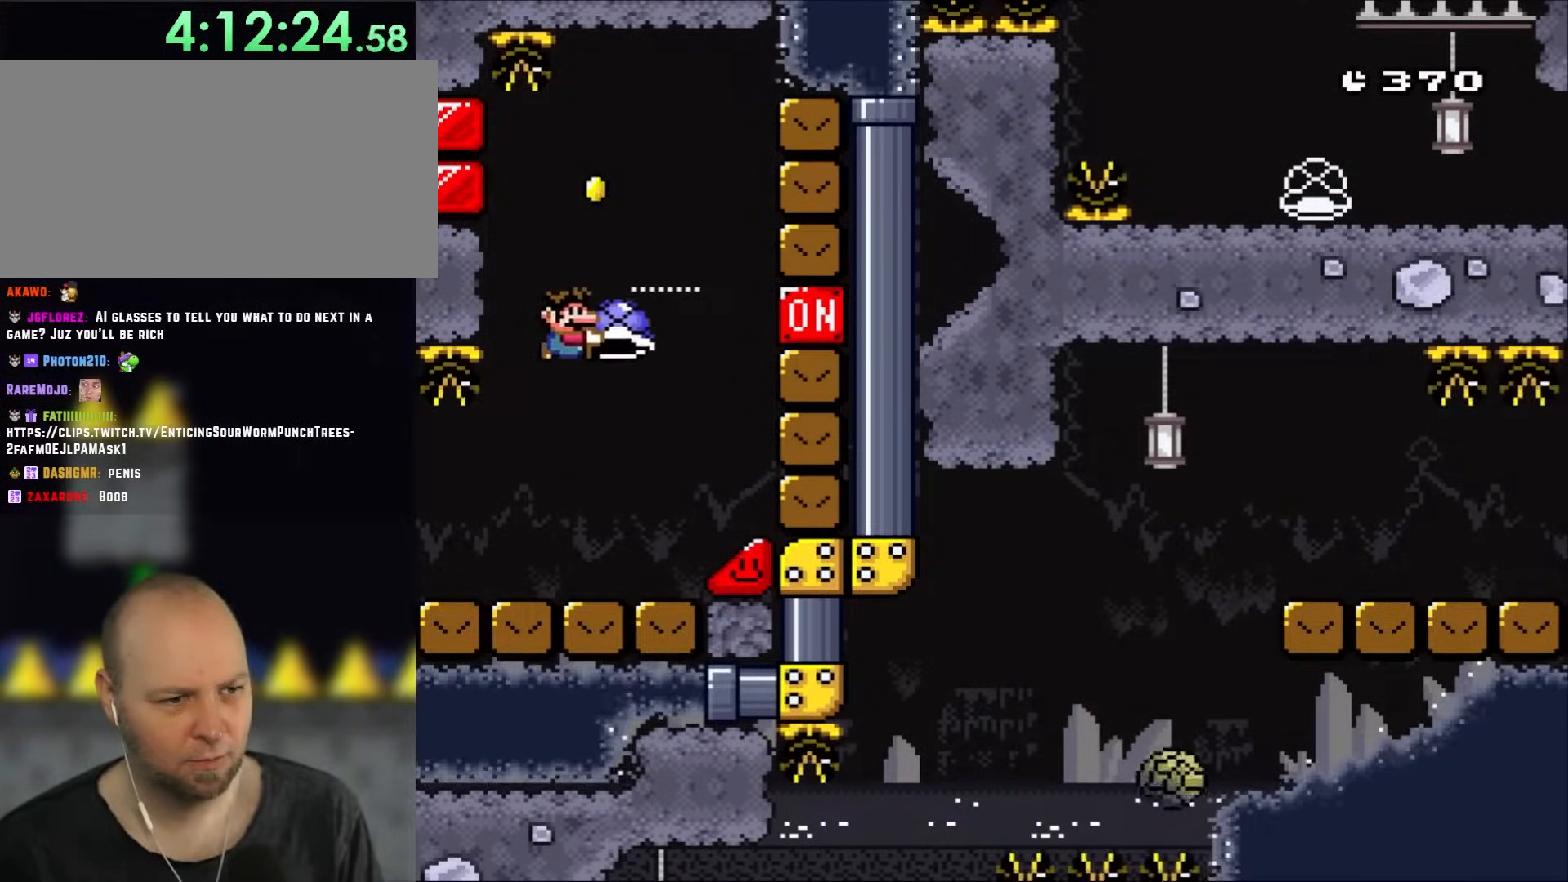
{"dt_ms": 500, "buttons": ["B", "Y", "DPAD_LEFT"], "events": [[17, "DPAD_RIGHT", "up"], [183, "Y", "up"], [300, "Y", "down"], [467, "DPAD_LEFT", "down"]]}
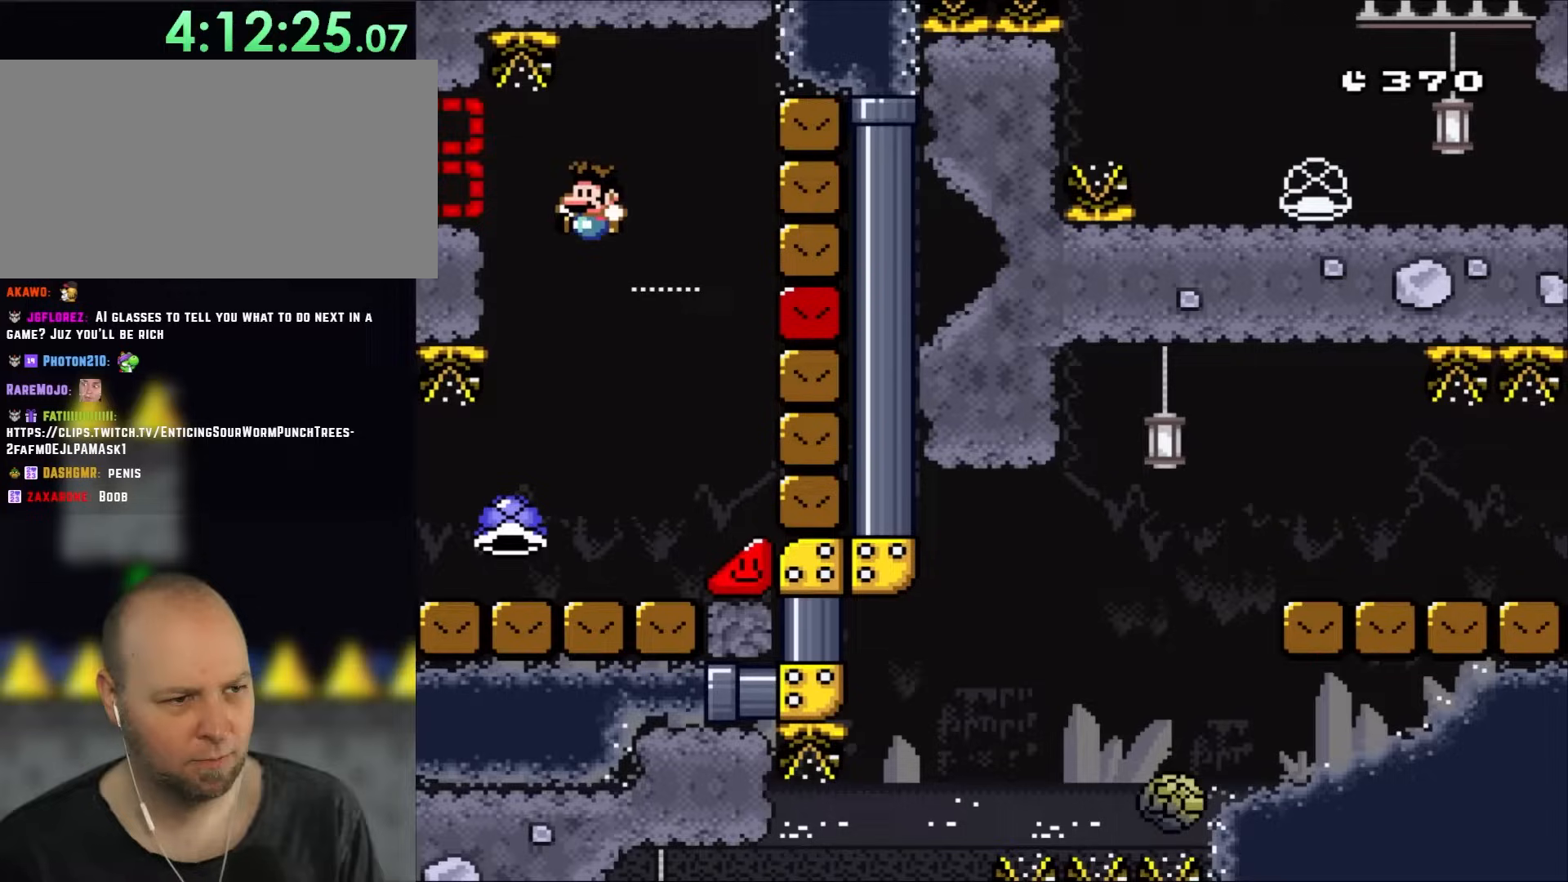
{"dt_ms": 500, "buttons": ["Y", "DPAD_LEFT"], "events": [[83, "B", "up"]]}
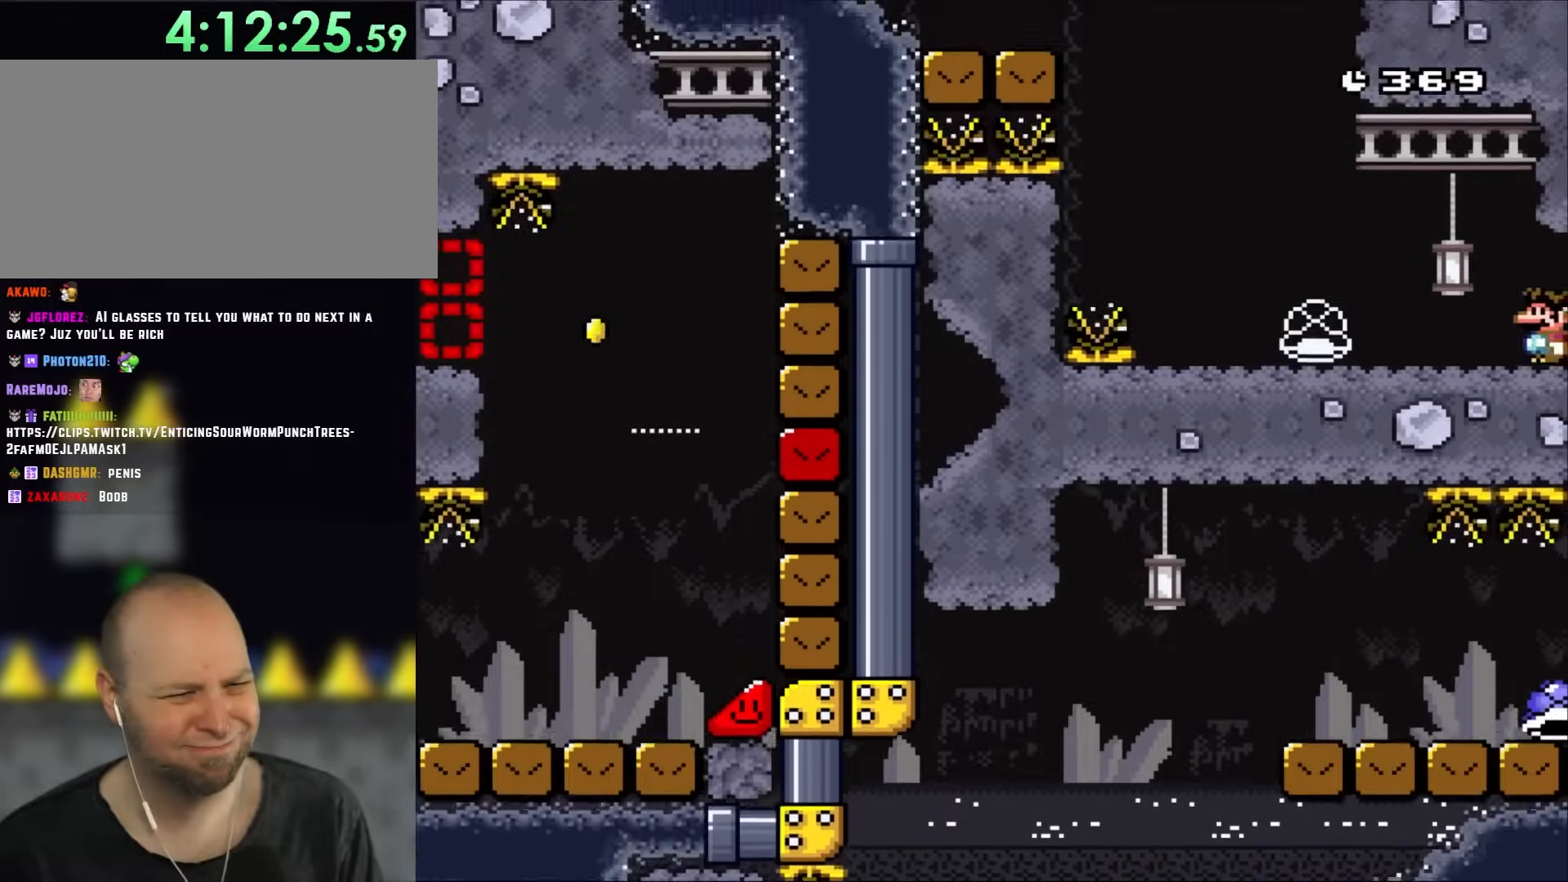
{"dt_ms": 500, "buttons": ["Y", "DPAD_LEFT"], "events": []}
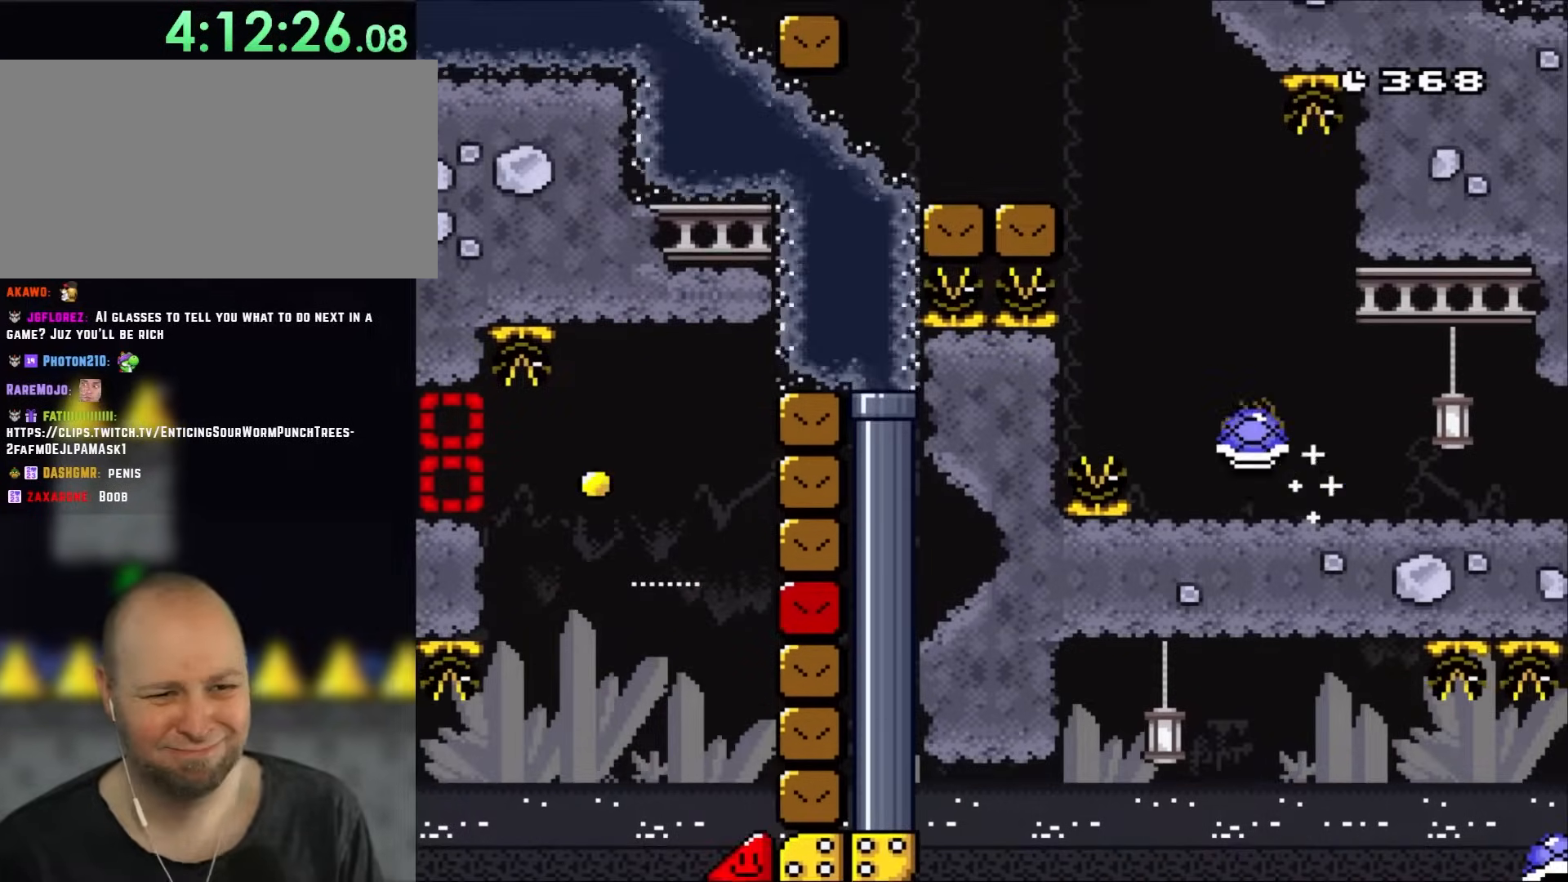
{"dt_ms": 500, "buttons": ["B", "Y", "DPAD_LEFT"], "events": [[67, "B", "down"], [67, "DPAD_UP", "down"], [100, "DPAD_LEFT", "up"], [100, "DPAD_RIGHT", "down"], [100, "DPAD_UP", "up"], [233, "DPAD_RIGHT", "up"], [267, "DPAD_LEFT", "down"]]}
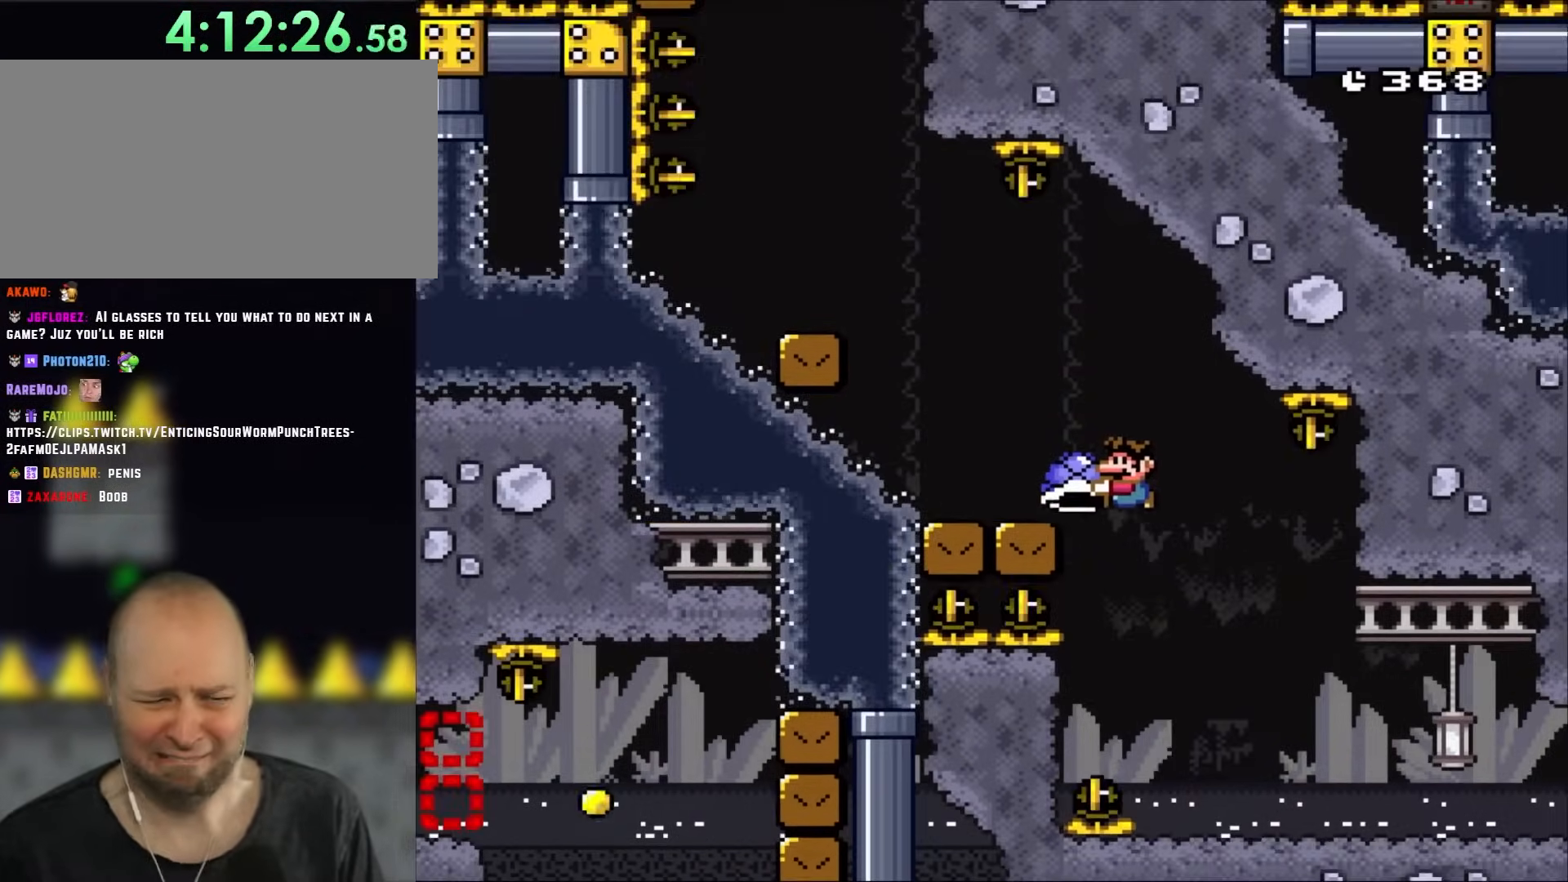
{"dt_ms": 500, "buttons": ["B", "Y", "DPAD_UP"], "events": [[167, "B", "up"], [267, "B", "down"], [450, "DPAD_UP", "down"], [500, "DPAD_LEFT", "up"]]}